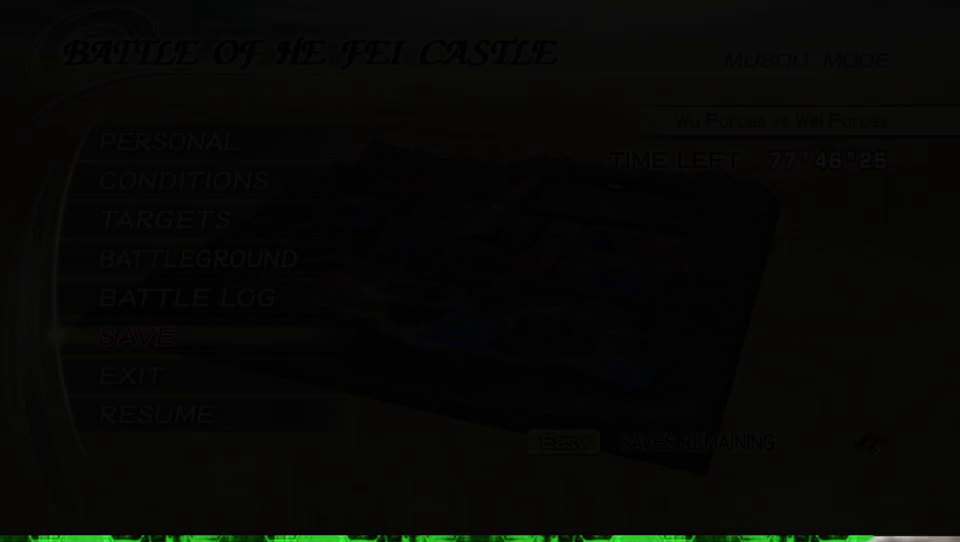
Gameplay with a controller (Xbox layout); each line is a JSON object with the inputs held at the frame after it. "events" lists button and stick changes between this image and that frame as [ms after this image, input, new state], when the widget could be followed in between.
{"buttons": ["B"], "left_stick": "center", "right_stick": "center", "events": [[400, "B", "down"]]}
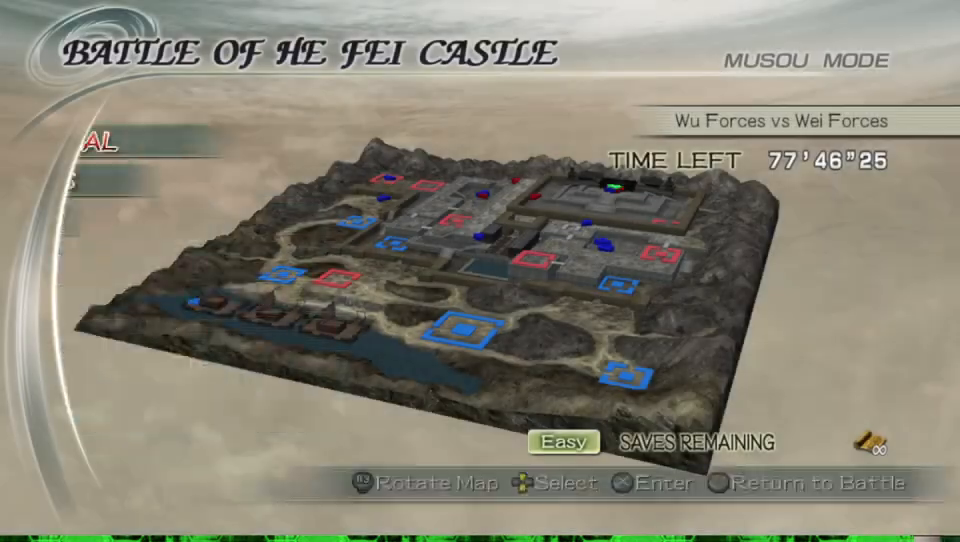
{"buttons": [], "left_stick": "right", "right_stick": "center", "events": [[33, "B", "up"], [133, "B", "down"], [133, "left_stick", "right"], [267, "B", "up"], [367, "B", "down"], [467, "B", "up"]]}
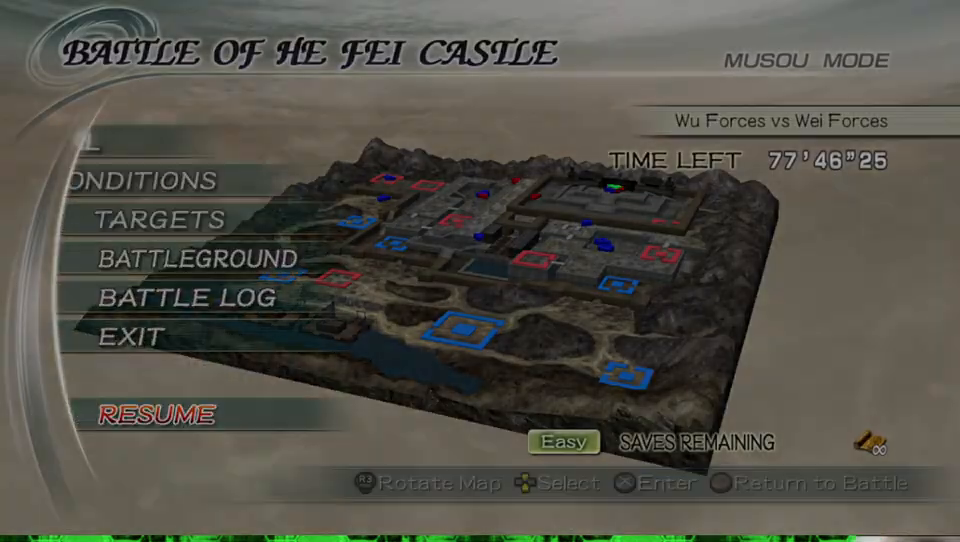
{"buttons": [], "left_stick": "right", "right_stick": "center", "events": [[67, "B", "down"], [167, "B", "up"]]}
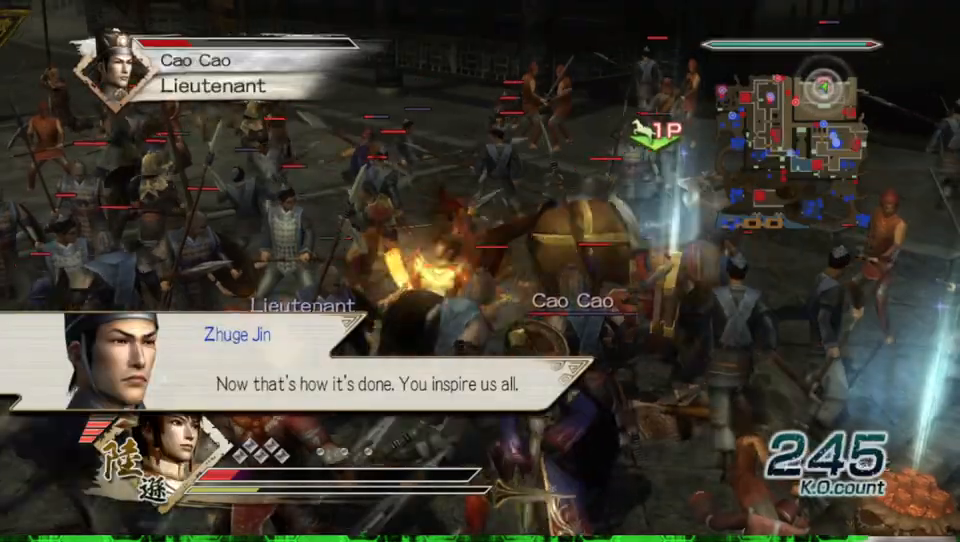
{"buttons": [], "left_stick": "right", "right_stick": "center", "events": []}
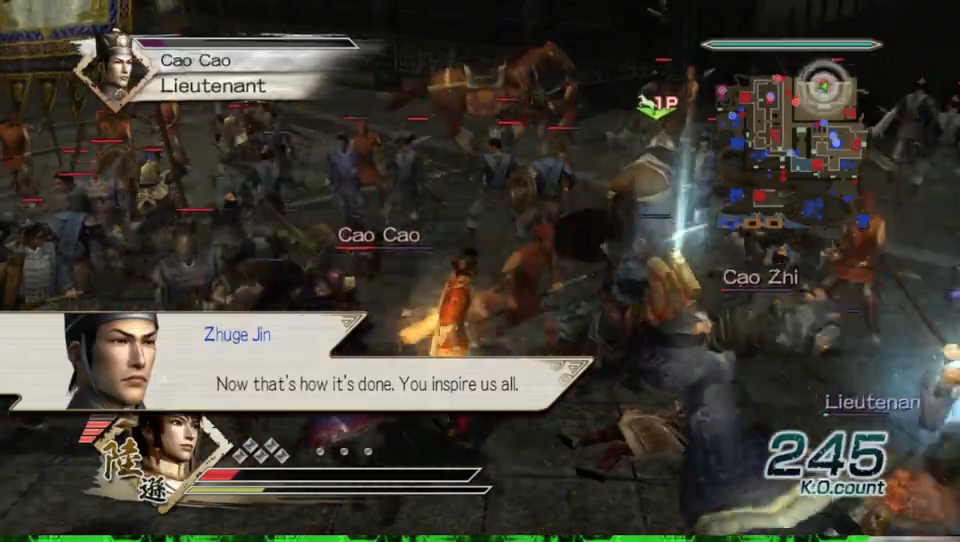
{"buttons": [], "left_stick": "right", "right_stick": "center", "events": []}
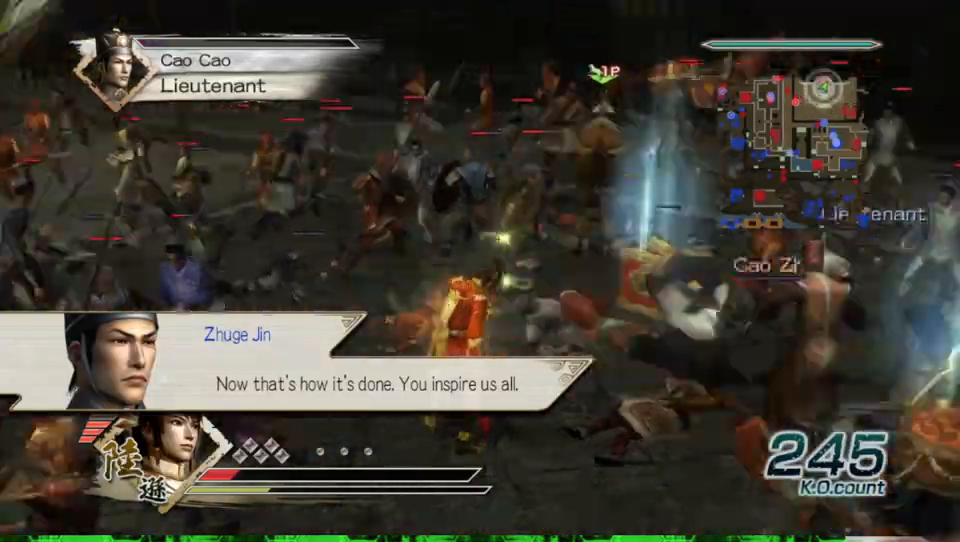
{"buttons": [], "left_stick": "up", "right_stick": "center", "events": [[200, "left_stick", "down-right"], [333, "left_stick", "left"], [500, "left_stick", "up"]]}
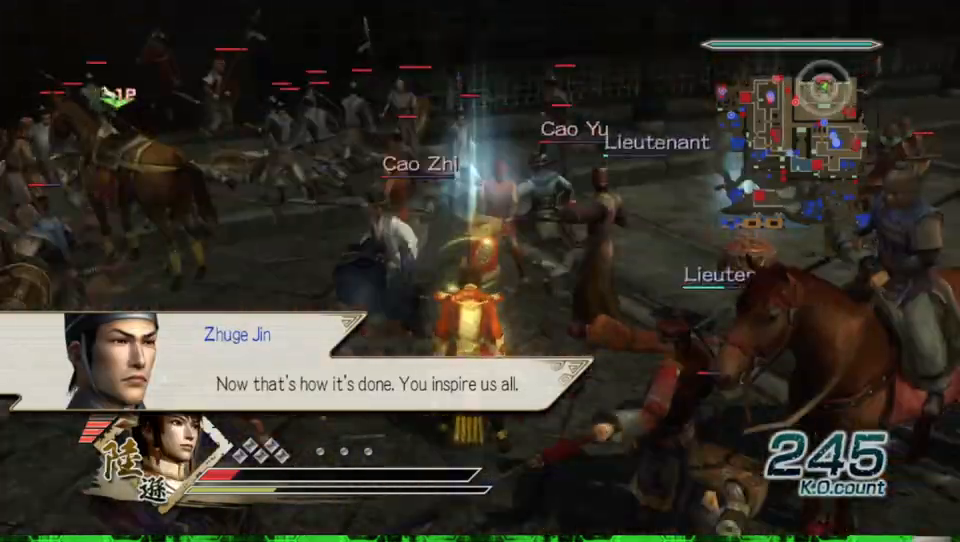
{"buttons": [], "left_stick": "up", "right_stick": "center", "events": [[200, "L2", "down"], [267, "R2", "down"], [367, "L2", "up"], [367, "R2", "up"]]}
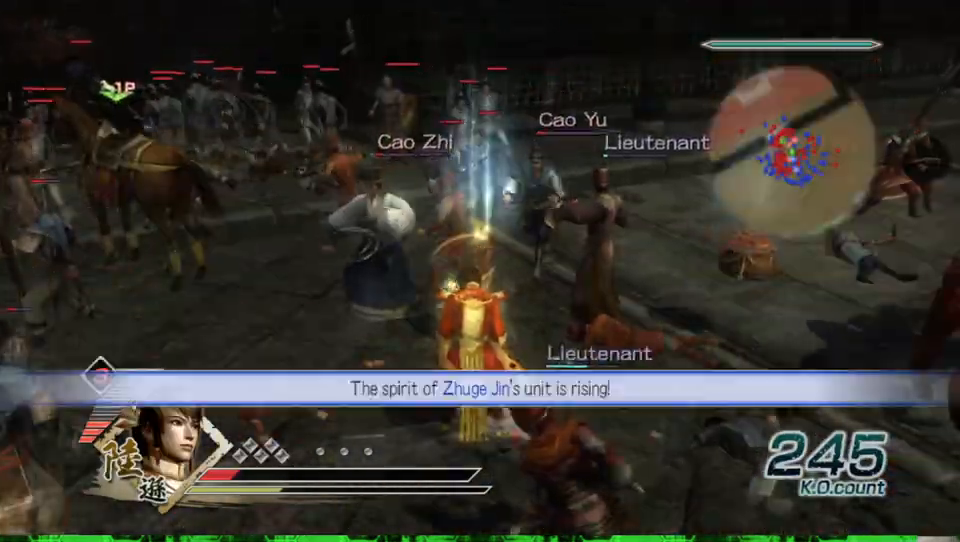
{"buttons": [], "left_stick": "up", "right_stick": "center", "events": [[133, "X", "down"], [167, "X", "up"], [200, "X", "down"], [233, "X", "up"], [333, "X", "down"], [367, "X", "up"], [400, "X", "down"], [433, "X", "up"]]}
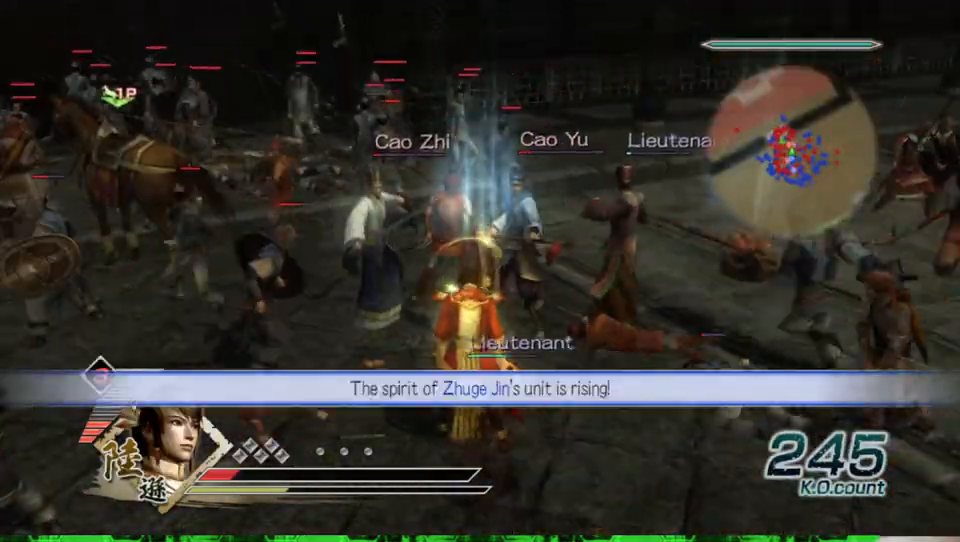
{"buttons": [], "left_stick": "up", "right_stick": "center", "events": [[33, "X", "down"], [67, "X", "up"], [100, "X", "down"], [133, "X", "up"], [233, "X", "down"], [267, "X", "up"], [300, "X", "down"], [333, "X", "up"], [400, "X", "down"], [433, "X", "up"]]}
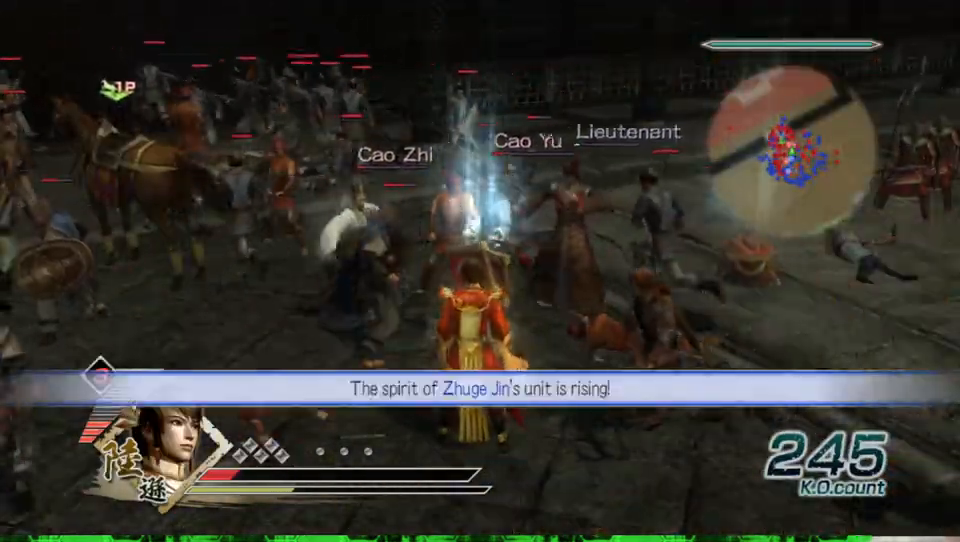
{"buttons": [], "left_stick": "up", "right_stick": "center", "events": [[67, "X", "down"], [133, "X", "up"], [167, "X", "down"], [200, "X", "up"], [267, "X", "down"], [300, "X", "up"], [367, "X", "down"], [400, "X", "up"]]}
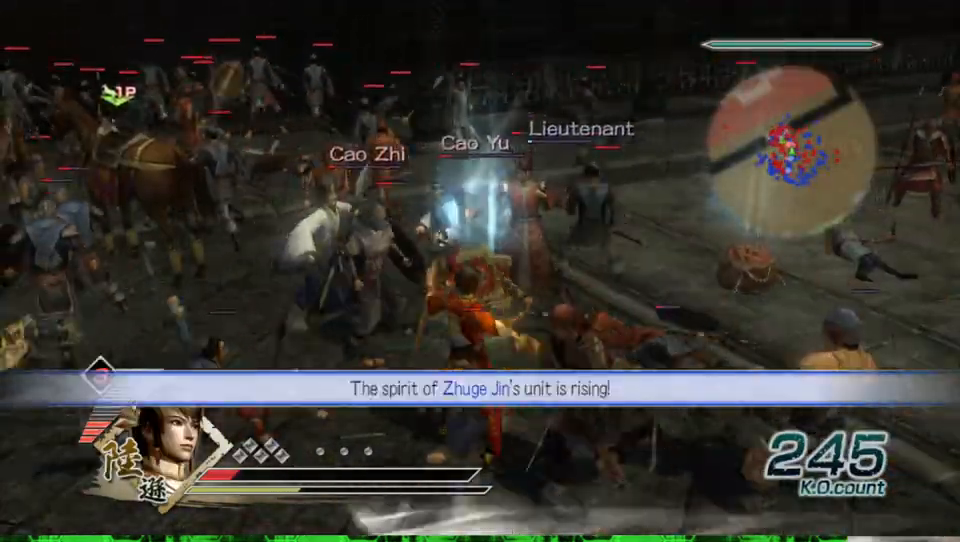
{"buttons": [], "left_stick": "up-right", "right_stick": "center", "events": [[100, "left_stick", "up-right"], [200, "left_stick", "up"], [500, "left_stick", "up-right"]]}
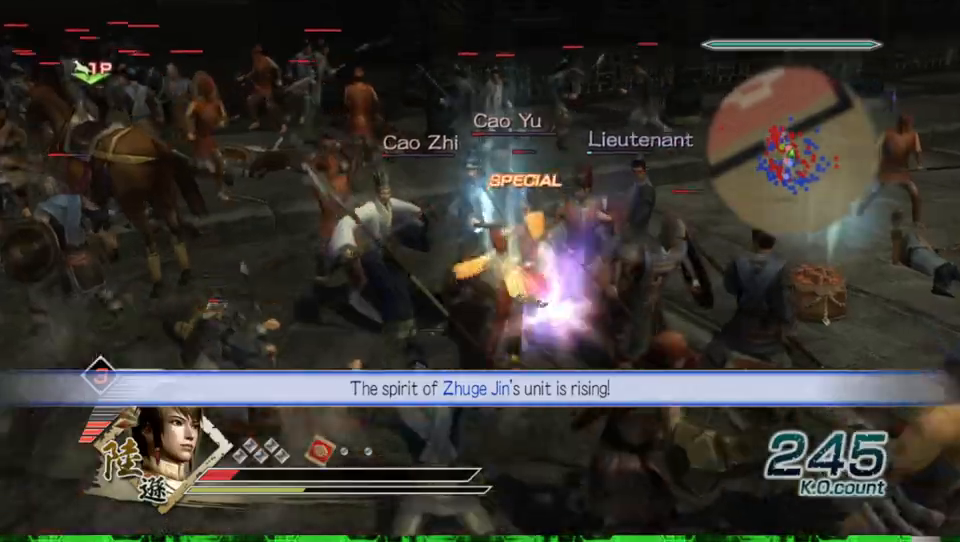
{"buttons": ["L2"], "left_stick": "right", "right_stick": "center", "events": [[33, "left_stick", "right"], [467, "L2", "down"]]}
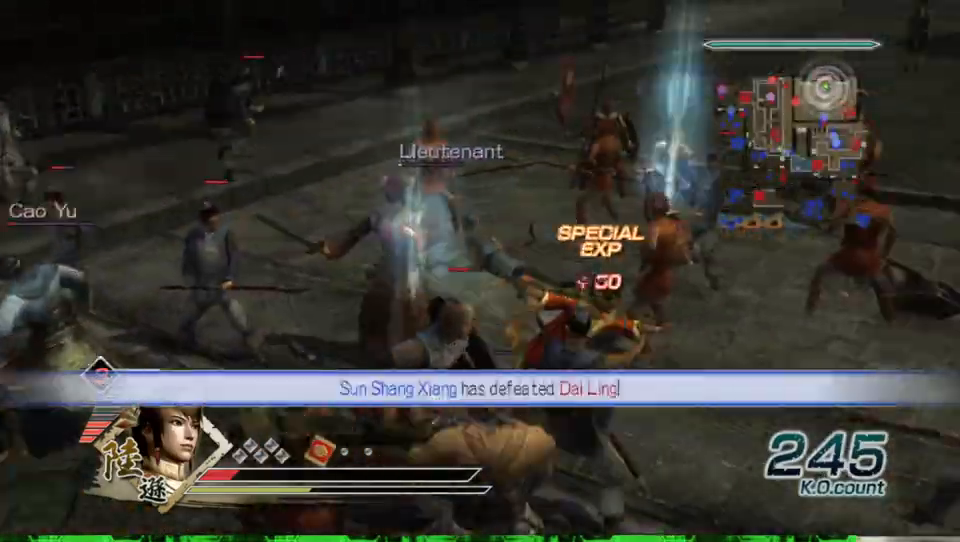
{"buttons": [], "left_stick": "down-left", "right_stick": "center", "events": [[67, "L2", "up"], [233, "left_stick", "down"], [267, "X", "down"], [300, "X", "up"], [300, "left_stick", "down-left"], [333, "X", "down"], [367, "X", "up"], [400, "X", "down"], [433, "X", "up"], [467, "X", "down"], [500, "X", "up"]]}
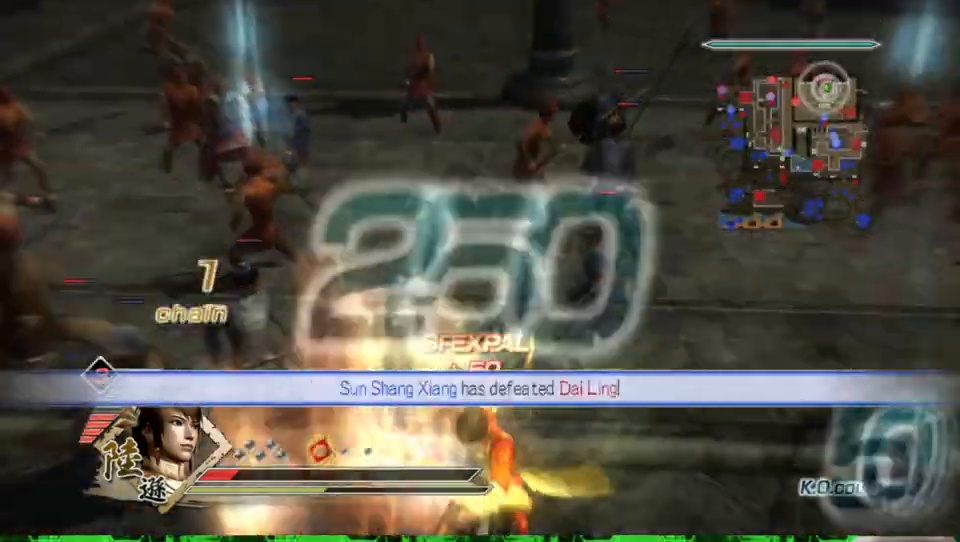
{"buttons": ["X"], "left_stick": "left", "right_stick": "center", "events": [[33, "X", "down"], [33, "left_stick", "left"], [67, "X", "up"], [100, "X", "down"], [133, "X", "up"], [167, "X", "down"], [200, "X", "up"], [233, "X", "down"], [267, "X", "up"], [300, "X", "down"], [333, "X", "up"], [367, "X", "down"], [400, "X", "up"], [433, "X", "down"], [467, "X", "up"], [500, "X", "down"]]}
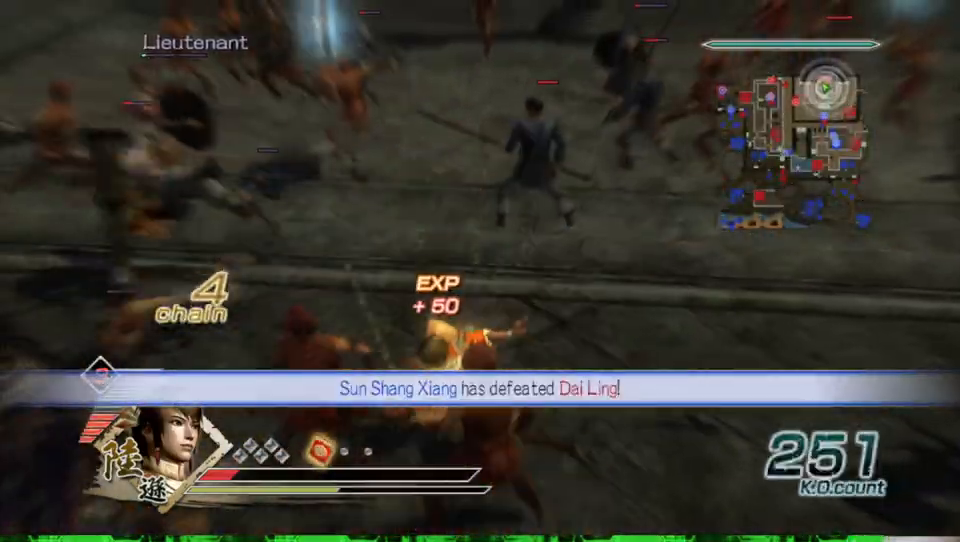
{"buttons": [], "left_stick": "down-left", "right_stick": "center", "events": [[33, "X", "up"], [67, "X", "down"], [100, "X", "up"], [133, "X", "down"], [167, "X", "up"], [200, "X", "down"], [200, "left_stick", "down-left"], [233, "X", "up"], [267, "X", "down"], [300, "X", "up"], [333, "X", "down"], [367, "X", "up"], [400, "X", "down"], [433, "X", "up"], [467, "X", "down"], [500, "X", "up"]]}
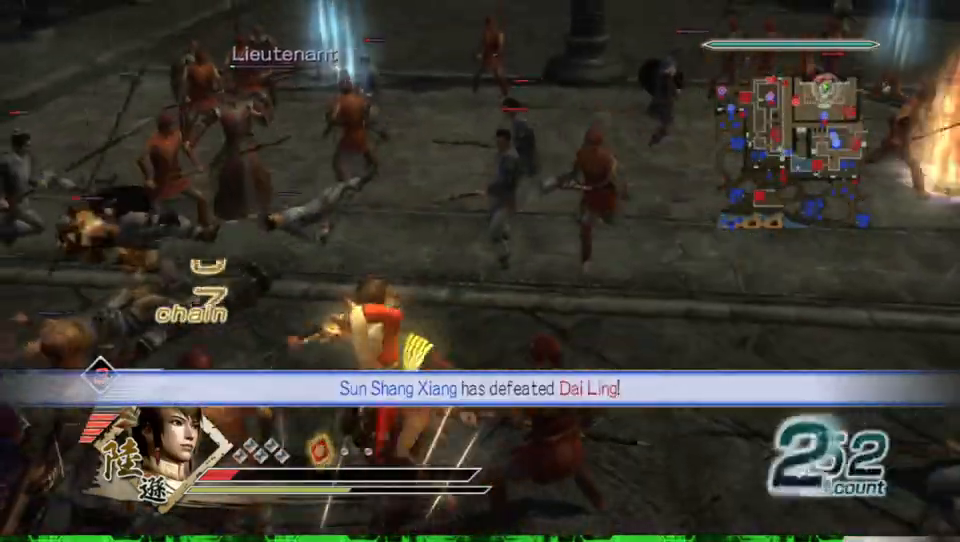
{"buttons": [], "left_stick": "left", "right_stick": "center", "events": [[33, "X", "down"], [100, "X", "up"], [167, "X", "down"], [200, "X", "up"], [233, "X", "down"], [267, "X", "up"], [300, "X", "down"], [367, "X", "up"], [400, "left_stick", "left"], [433, "X", "down"], [500, "X", "up"]]}
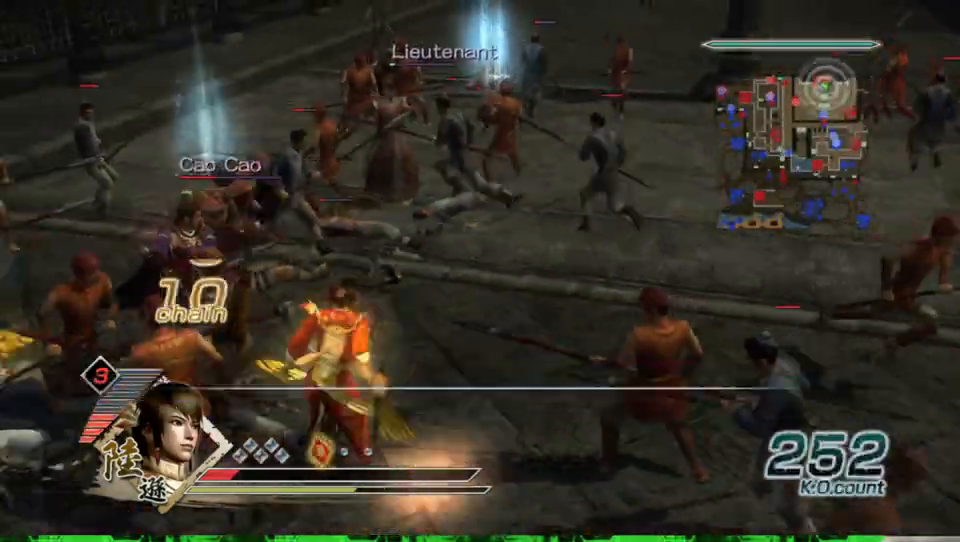
{"buttons": ["X"], "left_stick": "up-left", "right_stick": "center", "events": [[33, "X", "down"], [67, "X", "up"], [100, "X", "down"], [133, "X", "up"], [167, "X", "down"], [200, "X", "up"], [233, "X", "down"], [267, "X", "up"], [300, "X", "down"], [333, "X", "up"], [367, "X", "down"], [400, "X", "up"], [467, "left_stick", "up-left"], [500, "X", "down"]]}
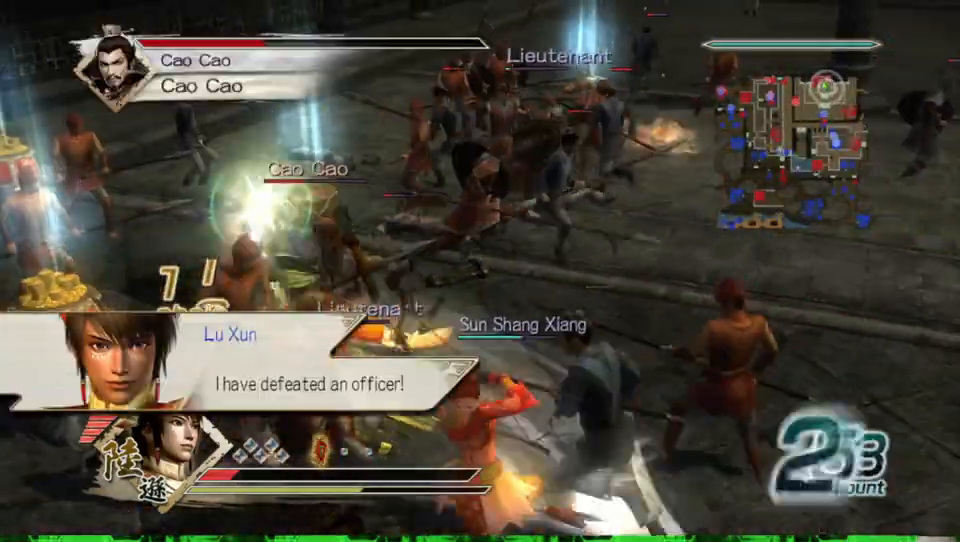
{"buttons": [], "left_stick": "left", "right_stick": "center", "events": [[33, "X", "up"], [67, "X", "down"], [67, "left_stick", "up"], [100, "X", "up"], [133, "X", "down"], [167, "X", "up"], [200, "X", "down"], [233, "X", "up"], [267, "X", "down"], [267, "left_stick", "up-left"], [300, "X", "up"], [333, "X", "down"], [367, "X", "up"], [367, "left_stick", "left"], [400, "X", "down"], [433, "X", "up"], [467, "X", "down"], [500, "X", "up"]]}
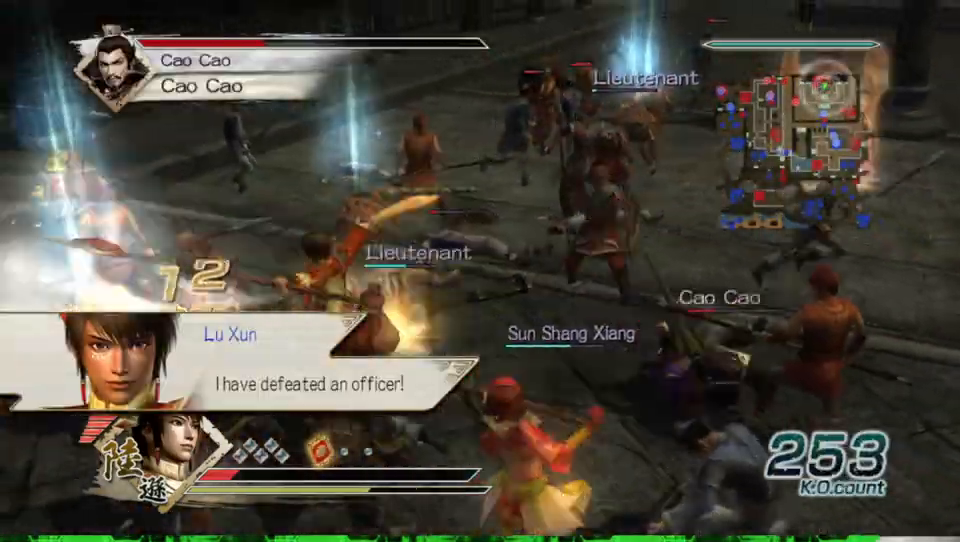
{"buttons": ["X"], "left_stick": "left", "right_stick": "center", "events": [[33, "X", "down"], [67, "X", "up"], [100, "X", "down"], [133, "X", "up"], [167, "X", "down"], [200, "X", "up"], [233, "X", "down"], [267, "X", "up"], [300, "X", "down"], [333, "X", "up"], [367, "X", "down"], [400, "X", "up"], [433, "X", "down"], [467, "X", "up"], [500, "X", "down"]]}
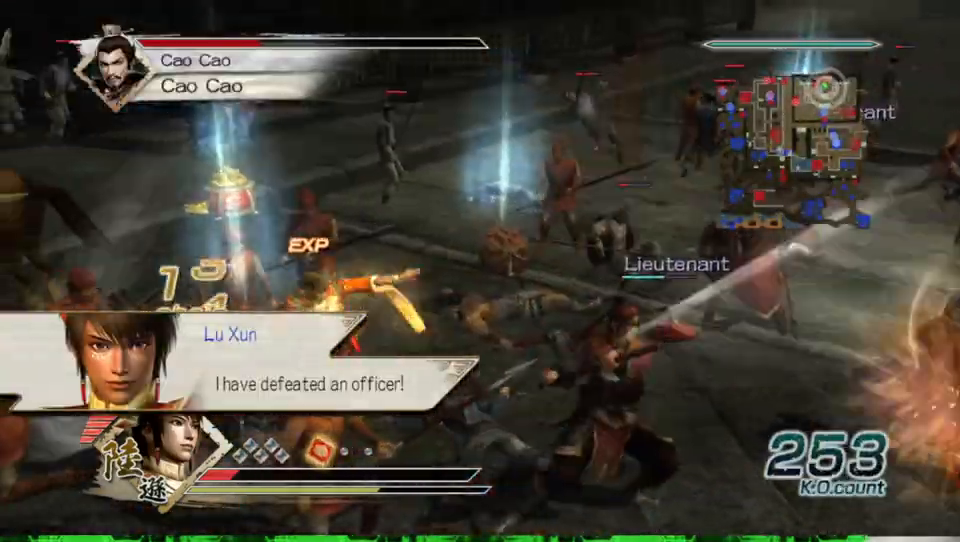
{"buttons": [], "left_stick": "up", "right_stick": "center", "events": [[33, "X", "up"], [67, "X", "down"], [100, "X", "up"], [100, "left_stick", "up-left"], [133, "X", "down"], [167, "X", "up"], [200, "X", "down"], [233, "X", "up"], [267, "X", "down"], [267, "left_stick", "up"], [300, "X", "up"], [333, "X", "down"], [367, "X", "up"], [400, "X", "down"], [433, "X", "up"], [467, "X", "down"], [500, "X", "up"]]}
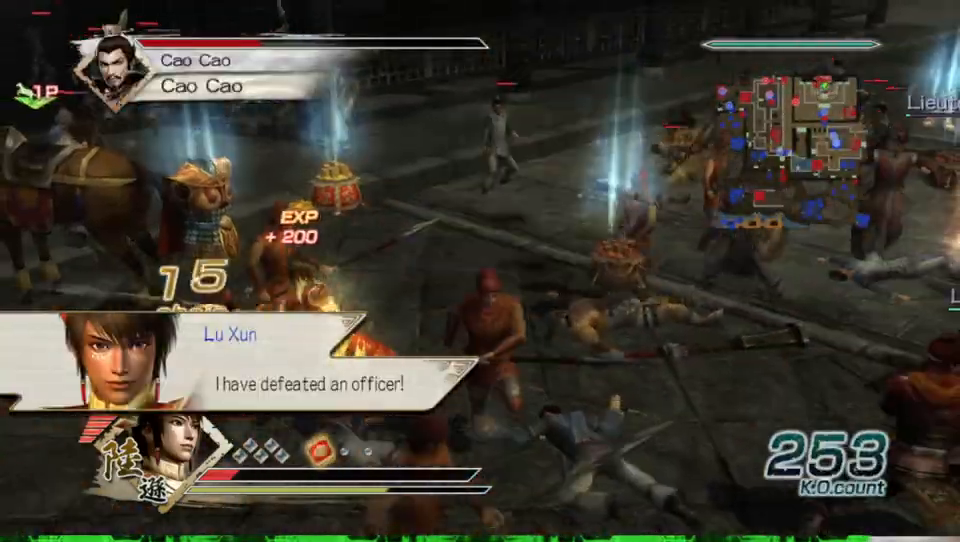
{"buttons": [], "left_stick": "up", "right_stick": "center", "events": [[33, "X", "down"], [67, "X", "up"], [100, "X", "down"], [133, "X", "up"], [167, "X", "down"], [200, "X", "up"], [233, "X", "down"], [267, "X", "up"]]}
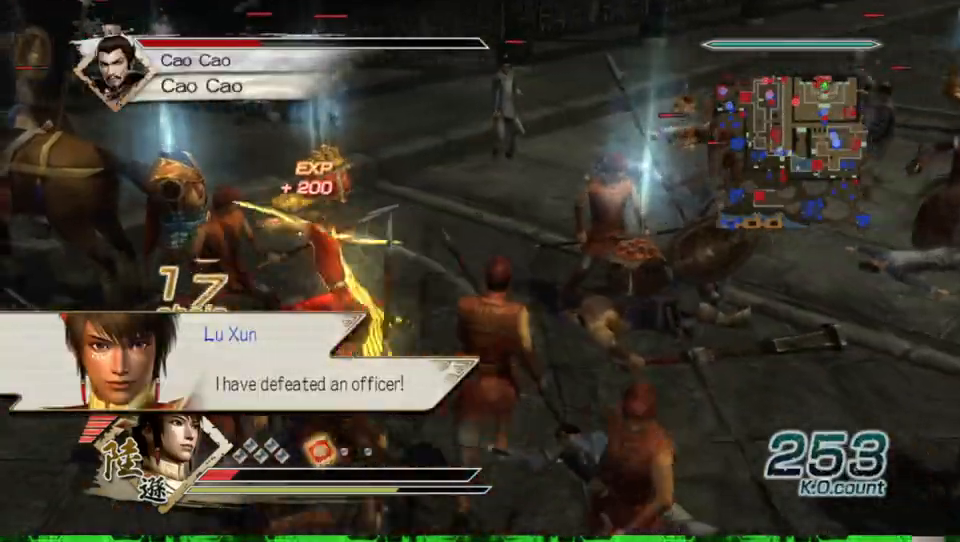
{"buttons": [], "left_stick": "up-right", "right_stick": "center", "events": [[467, "left_stick", "up-right"]]}
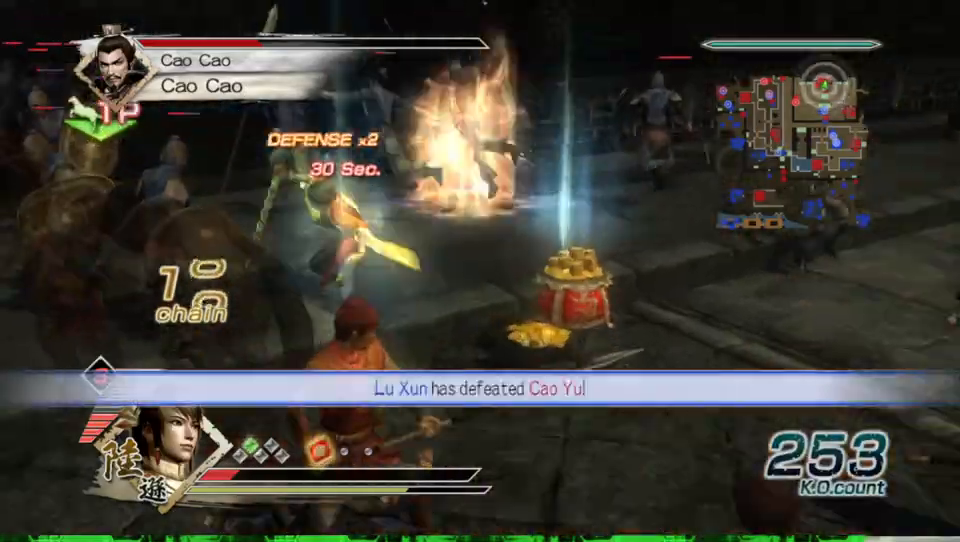
{"buttons": [], "left_stick": "down-right", "right_stick": "center", "events": [[33, "left_stick", "right"], [167, "left_stick", "down-right"]]}
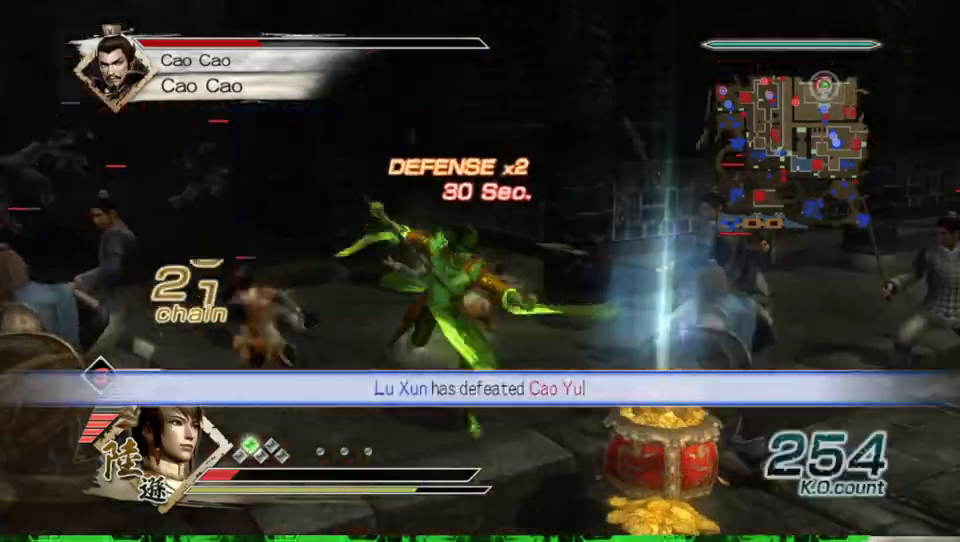
{"buttons": [], "left_stick": "up-right", "right_stick": "center", "events": [[333, "left_stick", "right"], [467, "left_stick", "up-right"]]}
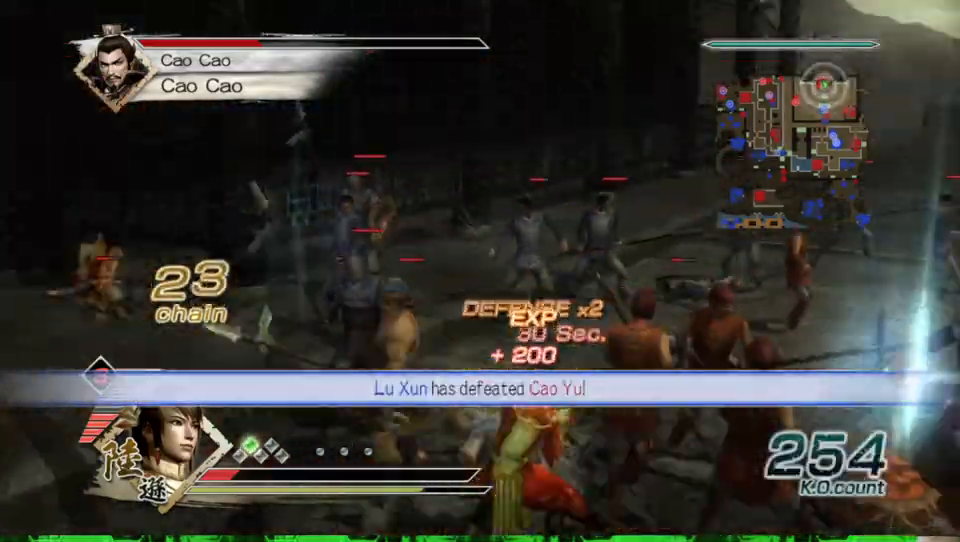
{"buttons": [], "left_stick": "up", "right_stick": "center", "events": [[433, "left_stick", "up"]]}
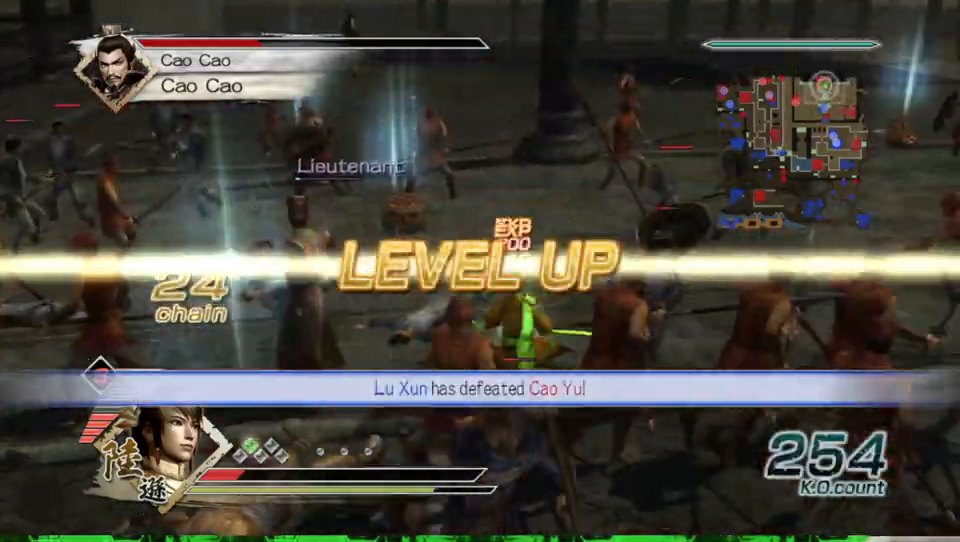
{"buttons": [], "left_stick": "up-left", "right_stick": "center", "events": [[333, "left_stick", "up-left"]]}
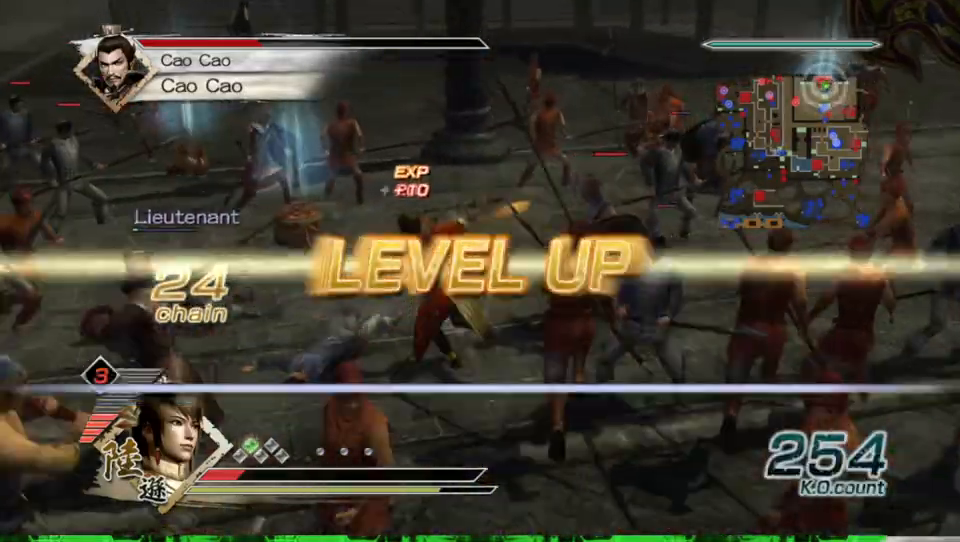
{"buttons": [], "left_stick": "up", "right_stick": "center", "events": [[167, "left_stick", "up"]]}